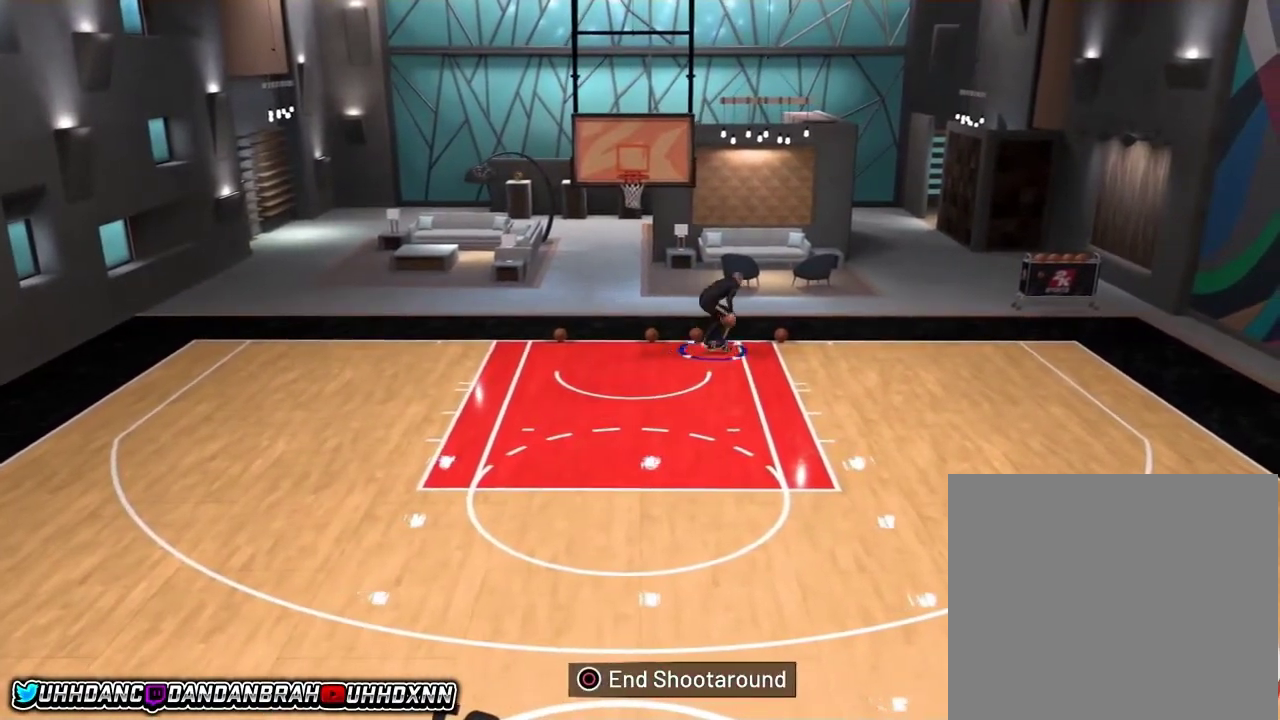
Gameplay with a controller (PlayStation layout); each line is a JSON object with the inputs held at the frame after it (dt_ms = milliseconds from this image to that frame). "events" lists button and stick changes between this image and that frame as [ms after this image, input, new state], when the widget could be followed in between.
{"dt_ms": 300, "buttons": ["R2"], "left_stick": "down-right", "right_stick": "center", "events": [[100, "R2", "down"], [133, "left_stick", "down-right"]]}
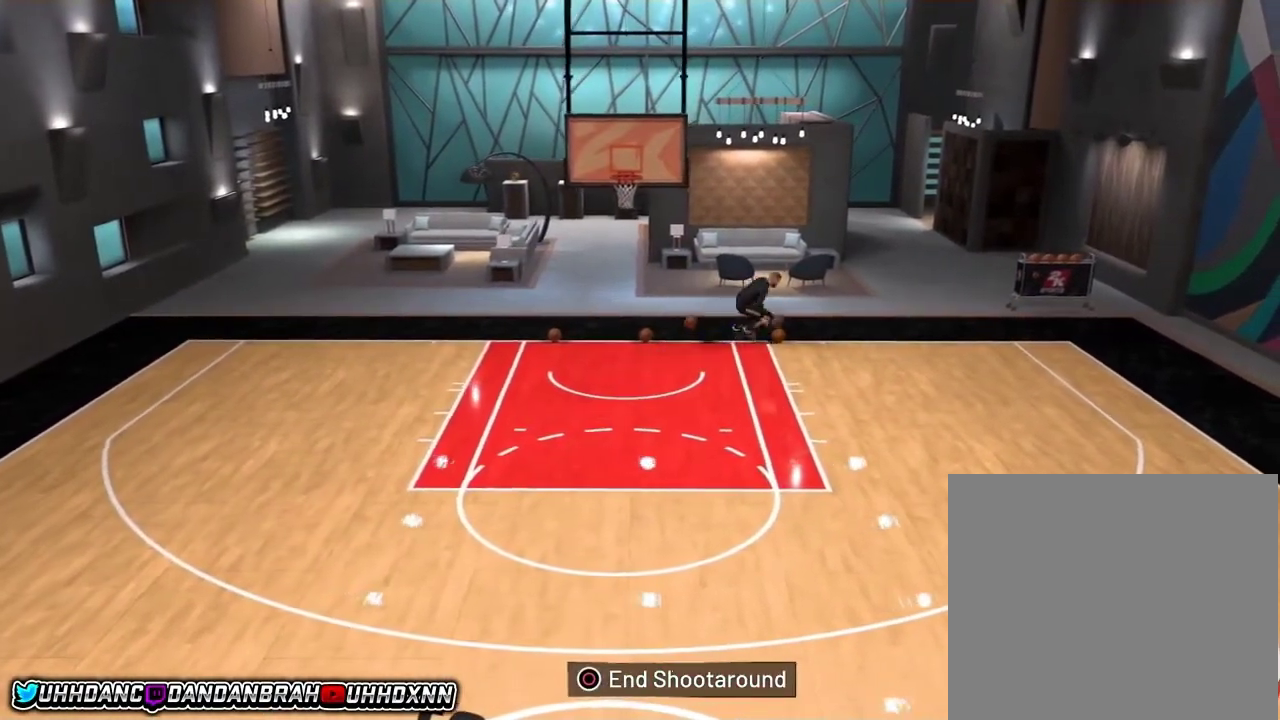
{"dt_ms": 500, "buttons": ["R2"], "left_stick": "down-right", "right_stick": "center", "events": []}
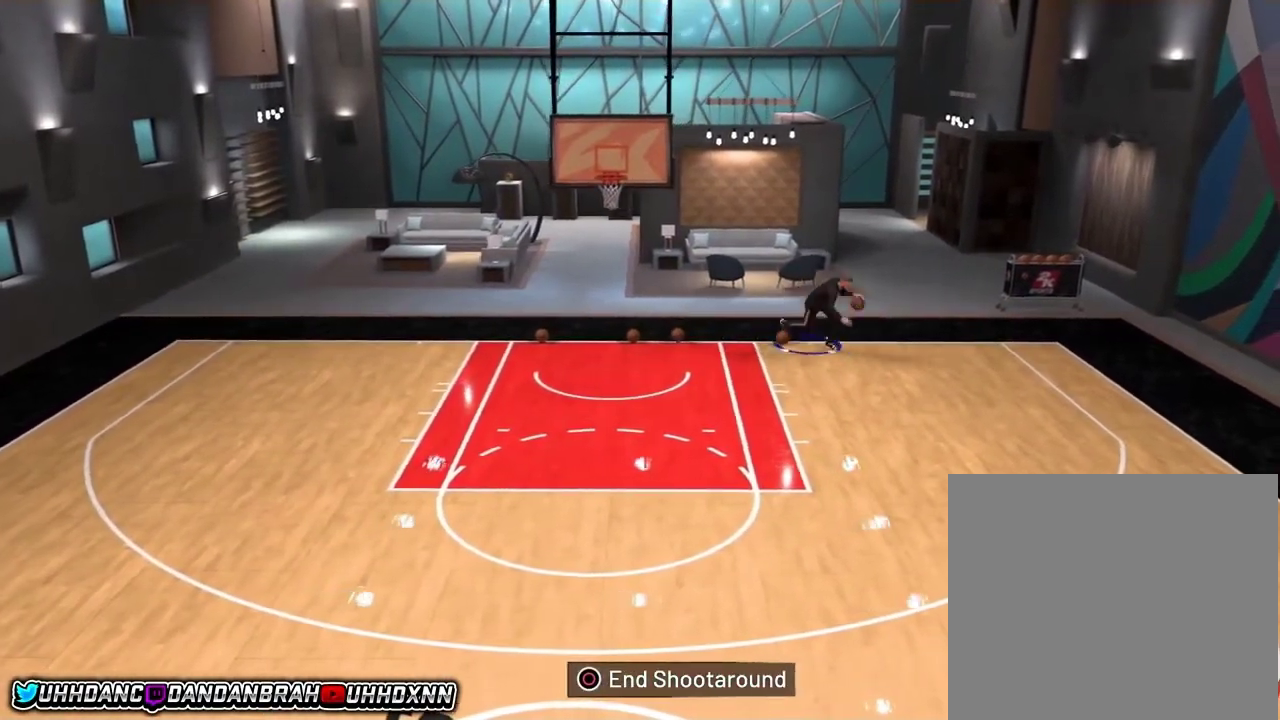
{"dt_ms": 601, "buttons": ["R2"], "left_stick": "down", "right_stick": "center", "events": [[301, "left_stick", "down"]]}
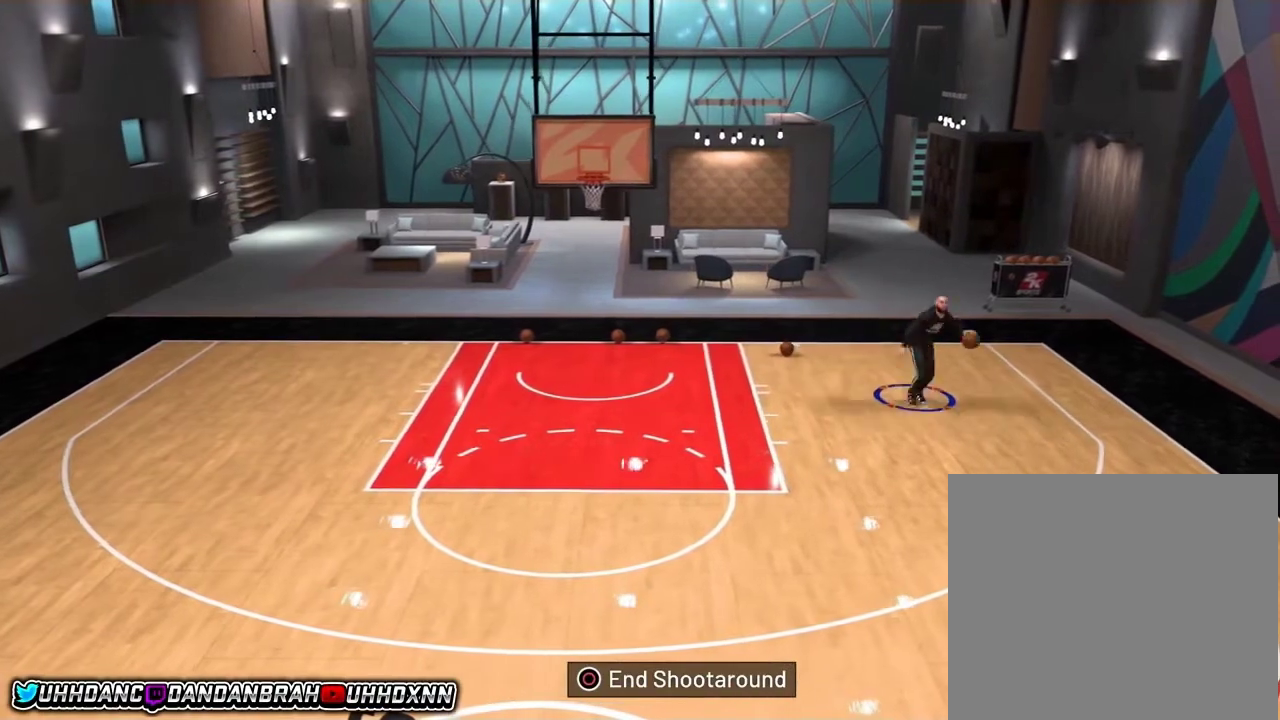
{"dt_ms": 701, "buttons": ["R2"], "left_stick": "down-left", "right_stick": "center", "events": [[334, "left_stick", "down-left"], [434, "L1", "down"], [534, "L1", "up"]]}
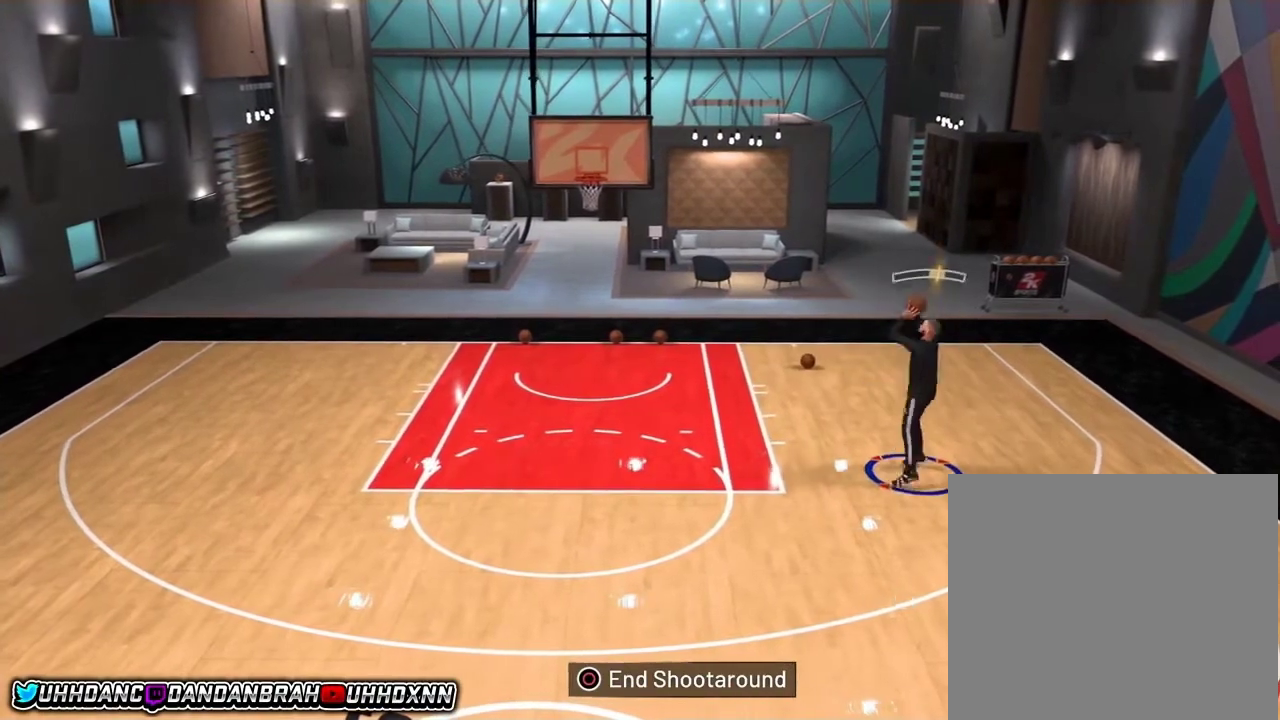
{"dt_ms": 600, "buttons": ["R2"], "left_stick": "center", "right_stick": "center", "events": [[200, "left_stick", "center"]]}
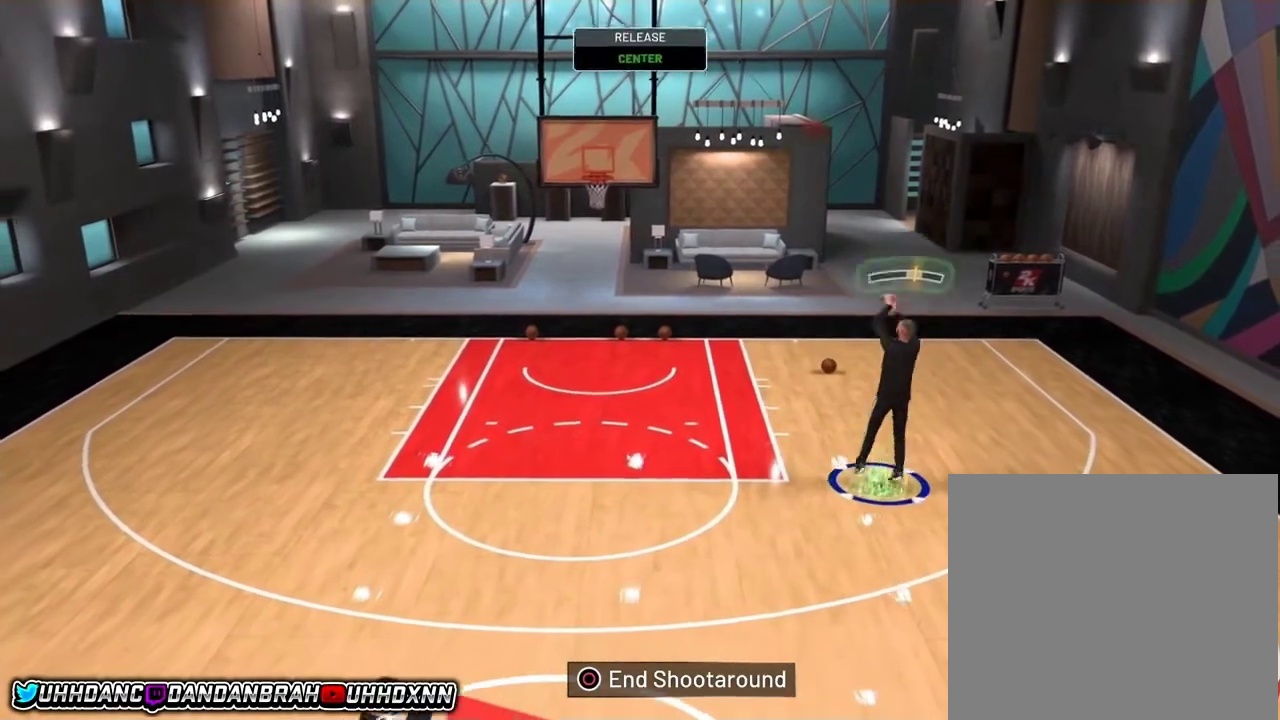
{"dt_ms": 501, "buttons": [], "left_stick": "center", "right_stick": "center", "events": [[434, "R2", "up"]]}
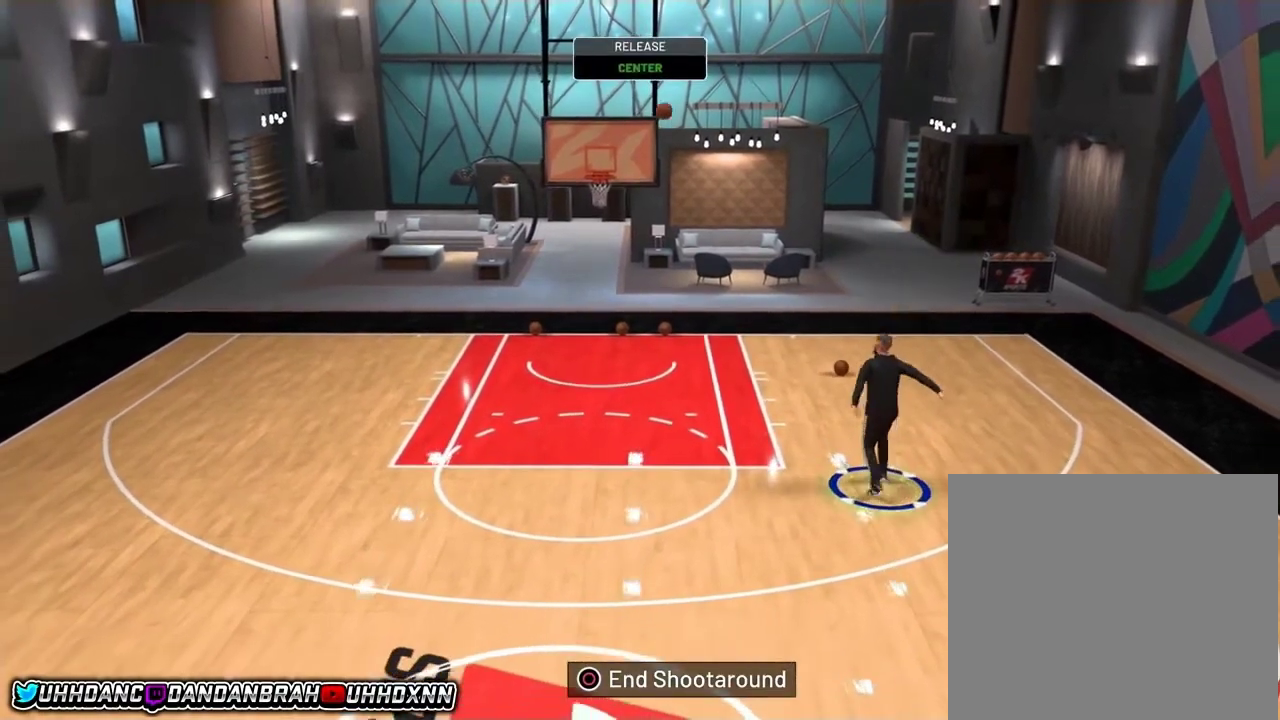
{"dt_ms": 300, "buttons": ["R2"], "left_stick": "up-left", "right_stick": "center", "events": [[33, "left_stick", "up"], [133, "left_stick", "up-left"], [300, "R2", "down"]]}
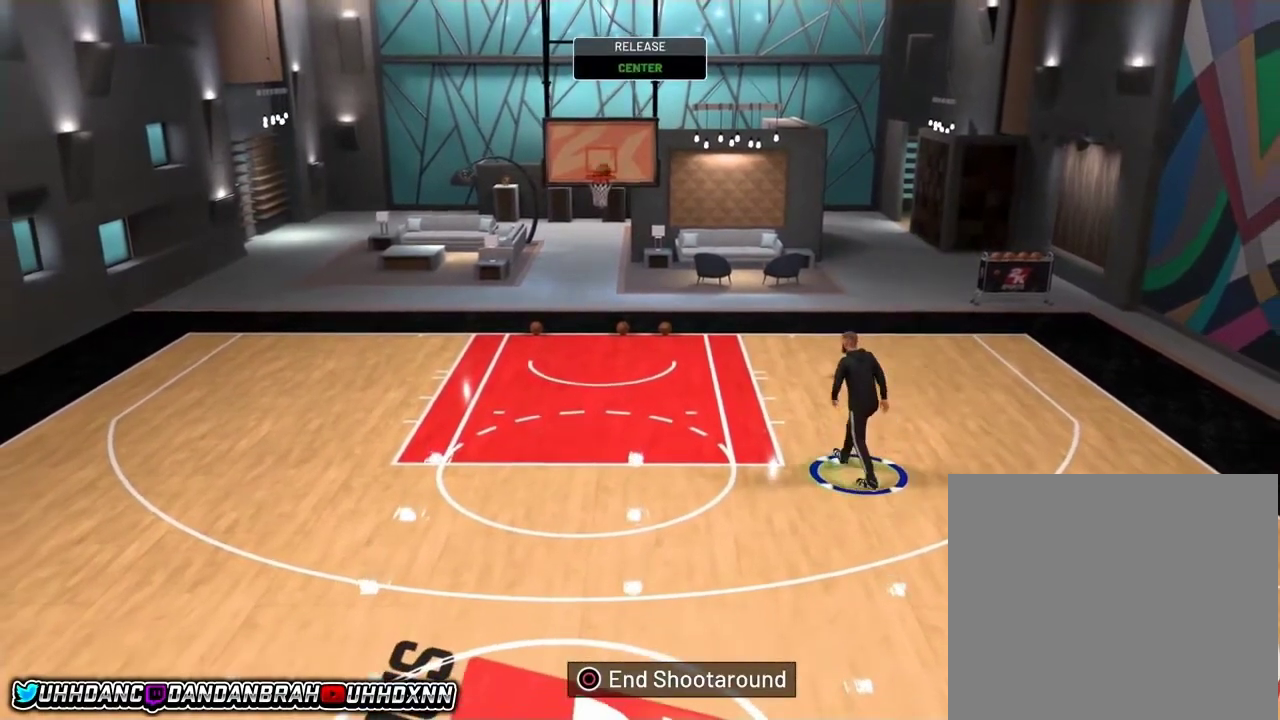
{"dt_ms": 401, "buttons": ["R2"], "left_stick": "up", "right_stick": "center", "events": [[234, "left_stick", "up"]]}
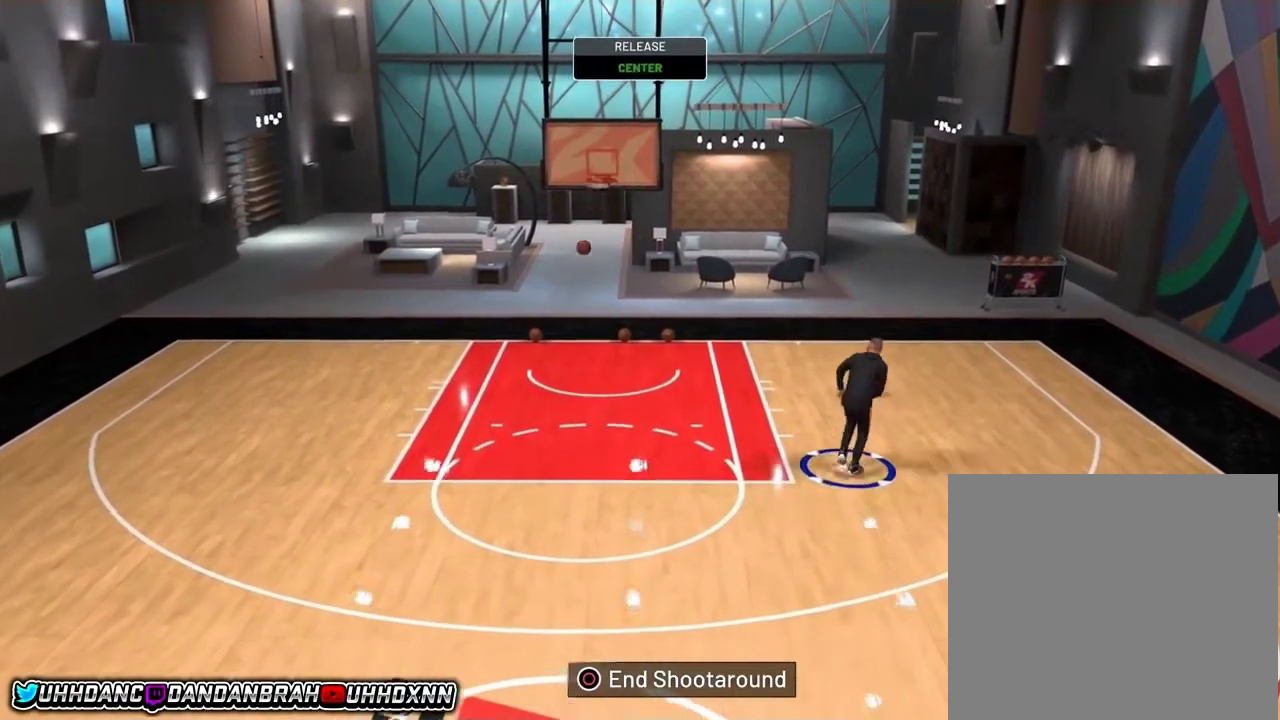
{"dt_ms": 700, "buttons": [], "left_stick": "up-right", "right_stick": "center", "events": [[33, "left_stick", "up-right"], [166, "R2", "up"]]}
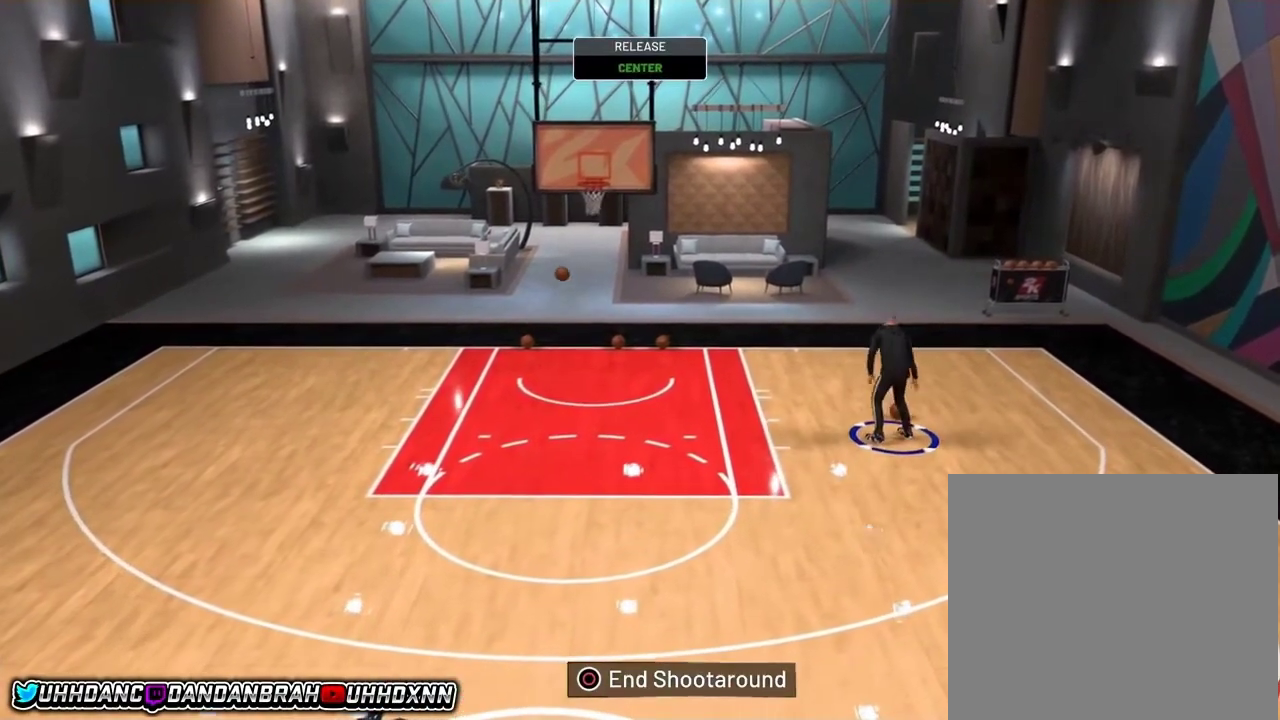
{"dt_ms": 401, "buttons": [], "left_stick": "right", "right_stick": "center", "events": [[334, "left_stick", "right"]]}
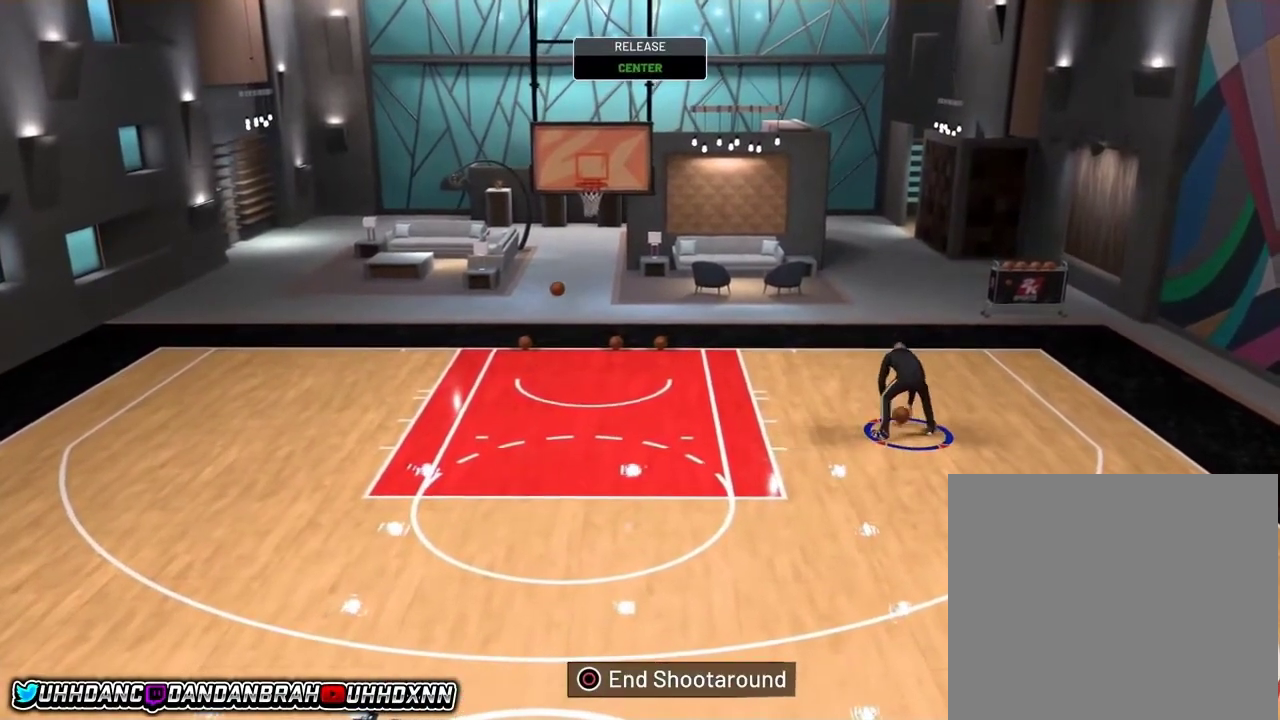
{"dt_ms": 500, "buttons": [], "left_stick": "right", "right_stick": "center", "events": []}
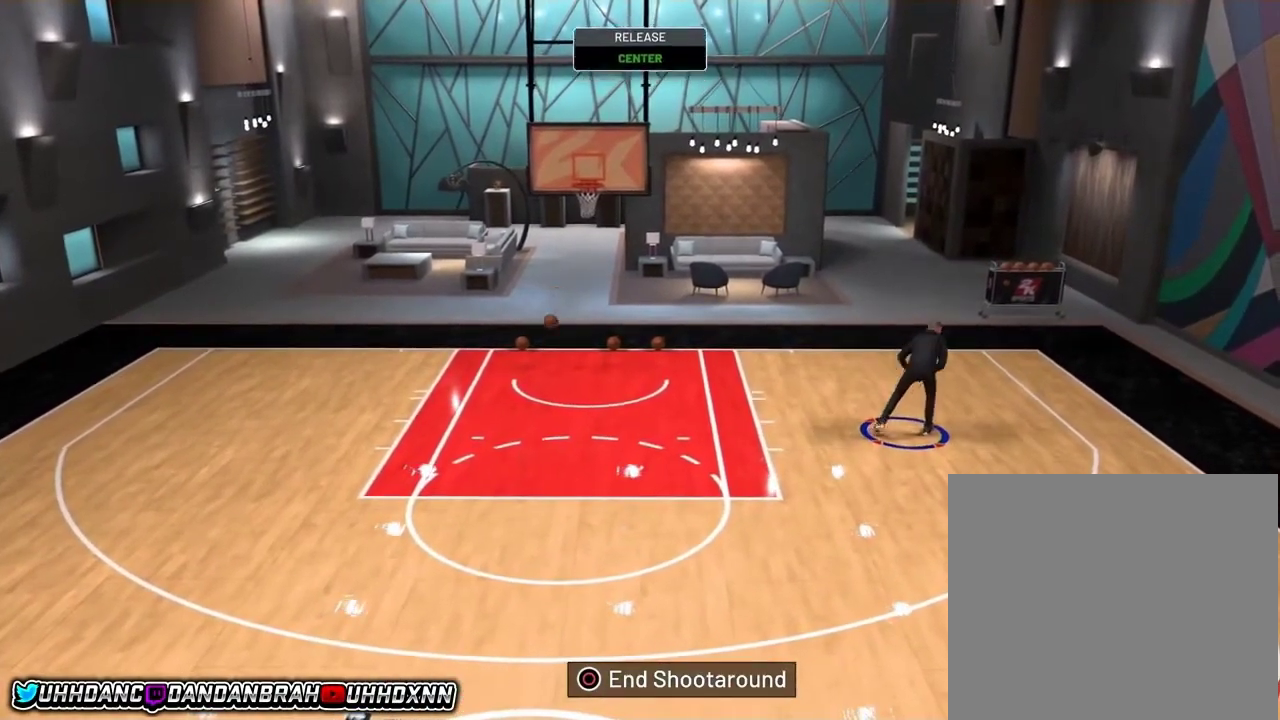
{"dt_ms": 701, "buttons": [], "left_stick": "right", "right_stick": "center", "events": []}
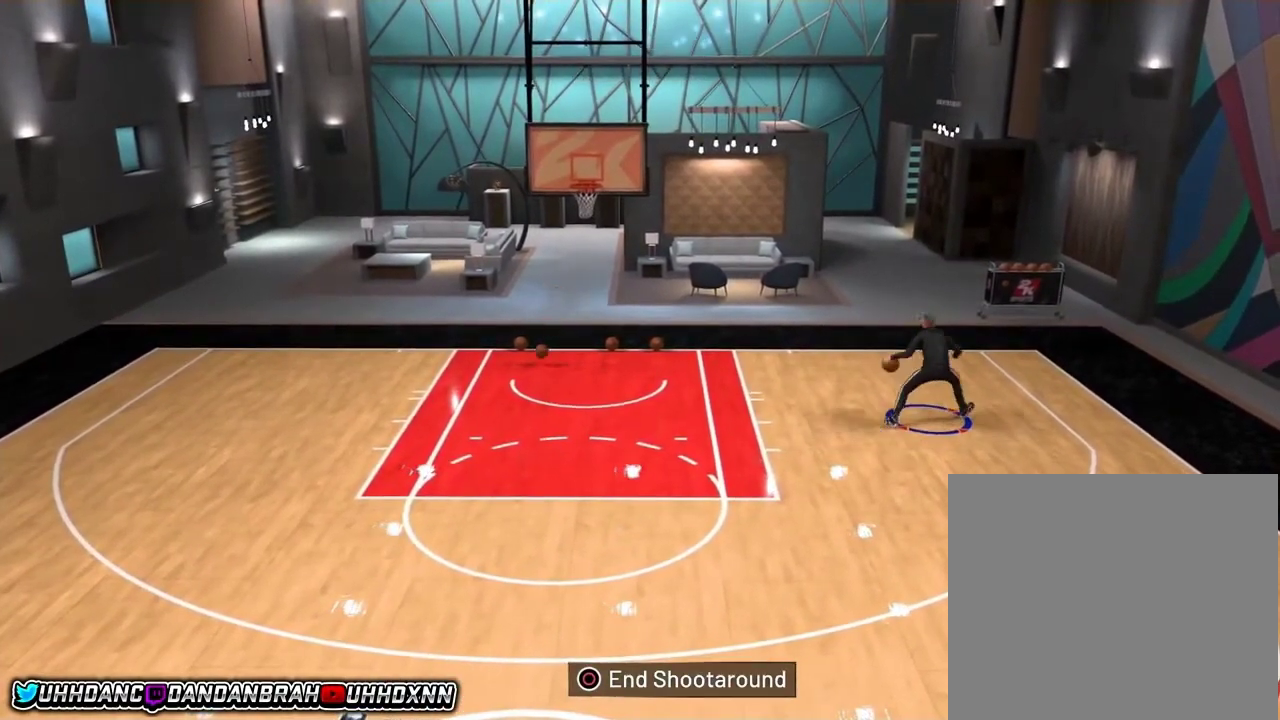
{"dt_ms": 300, "buttons": [], "left_stick": "right", "right_stick": "center", "events": []}
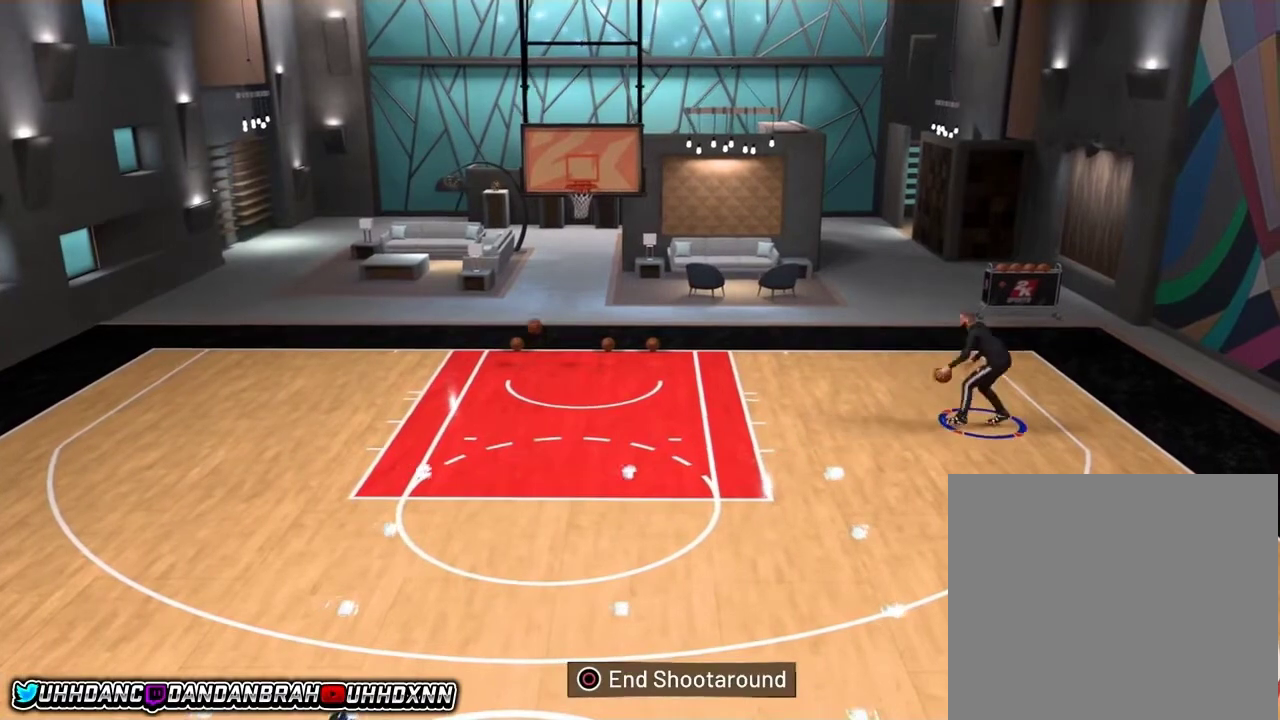
{"dt_ms": 401, "buttons": [], "left_stick": "right", "right_stick": "center", "events": []}
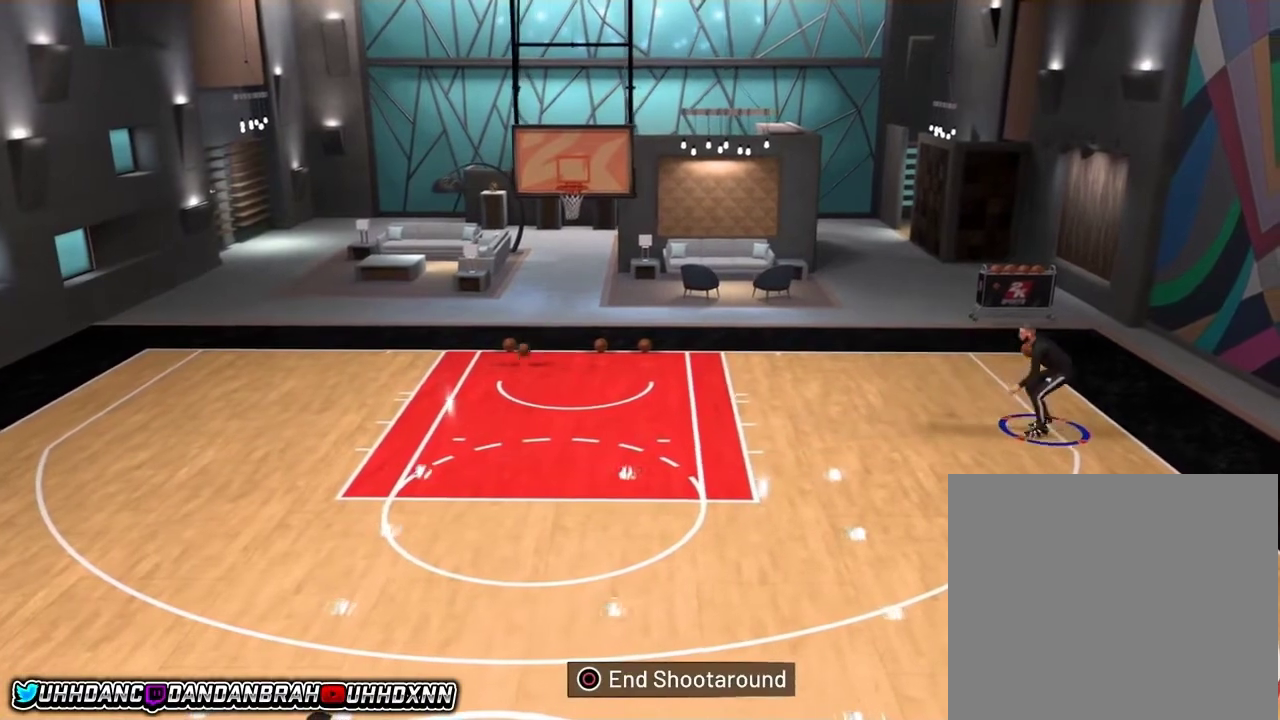
{"dt_ms": 500, "buttons": [], "left_stick": "center", "right_stick": "center", "events": [[233, "left_stick", "center"]]}
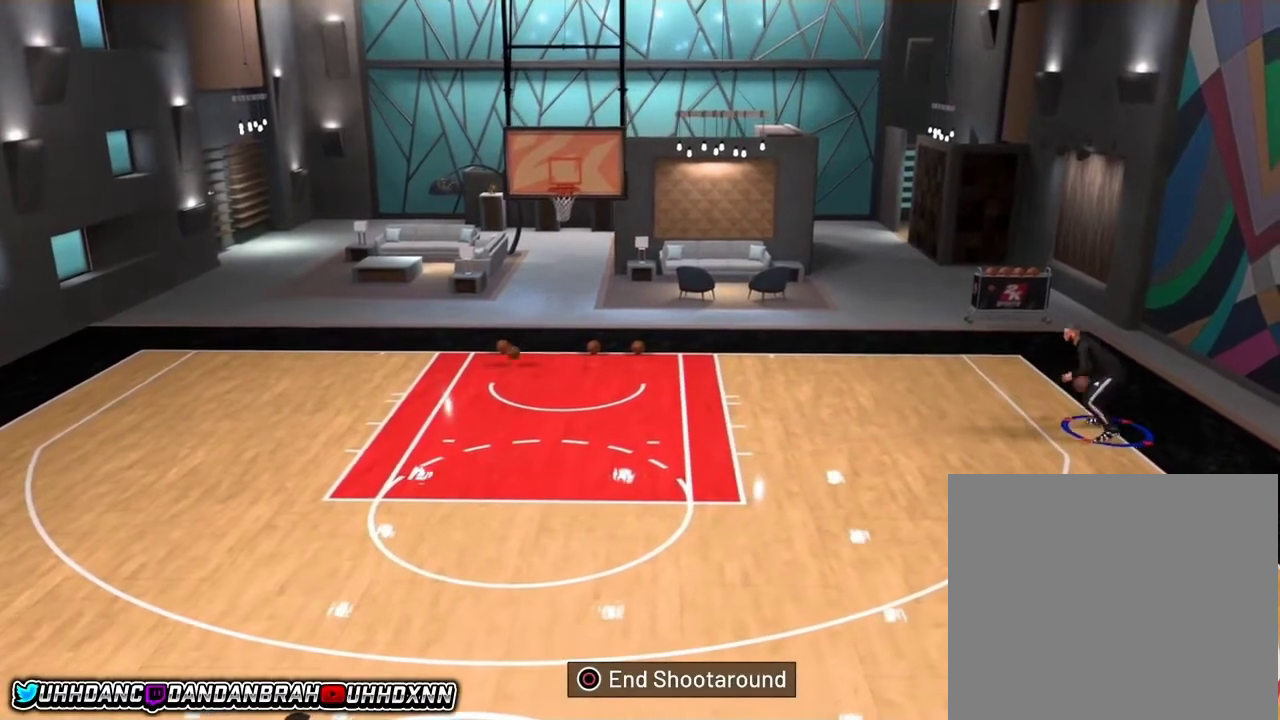
{"dt_ms": 567, "buttons": [], "left_stick": "left", "right_stick": "center", "events": [[467, "left_stick", "left"]]}
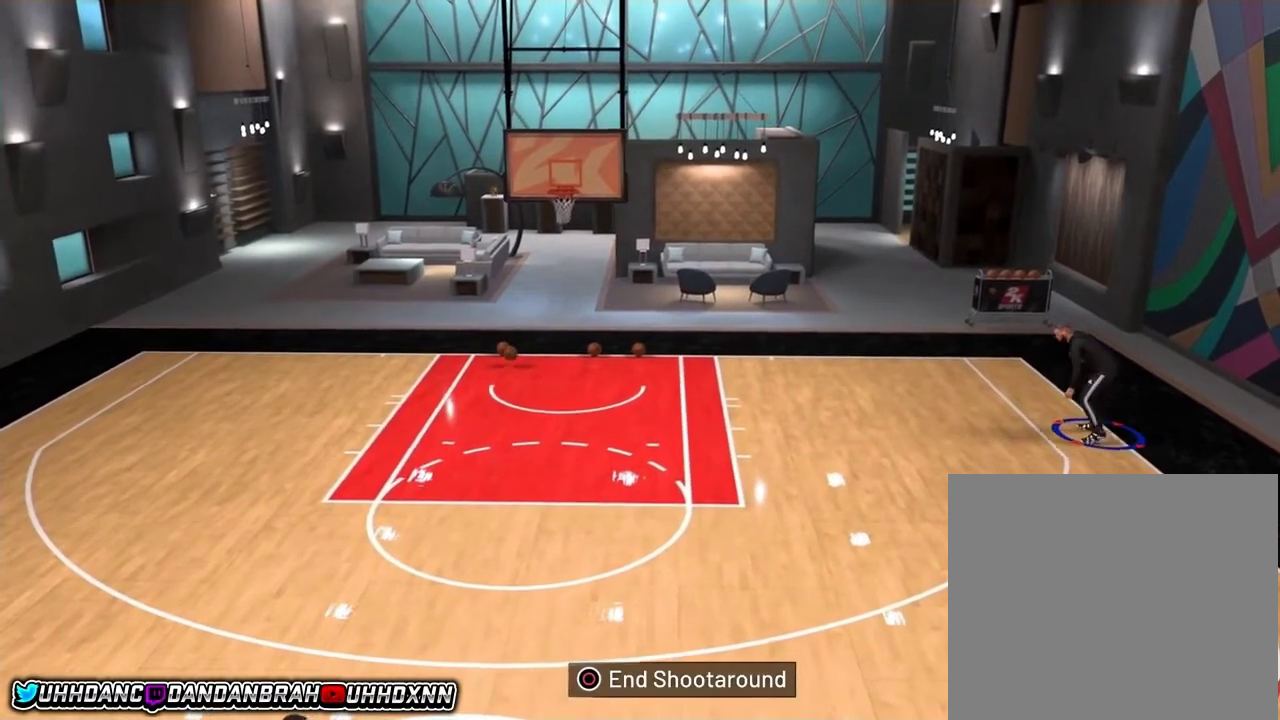
{"dt_ms": 501, "buttons": [], "left_stick": "center", "right_stick": "center", "events": [[34, "left_stick", "center"]]}
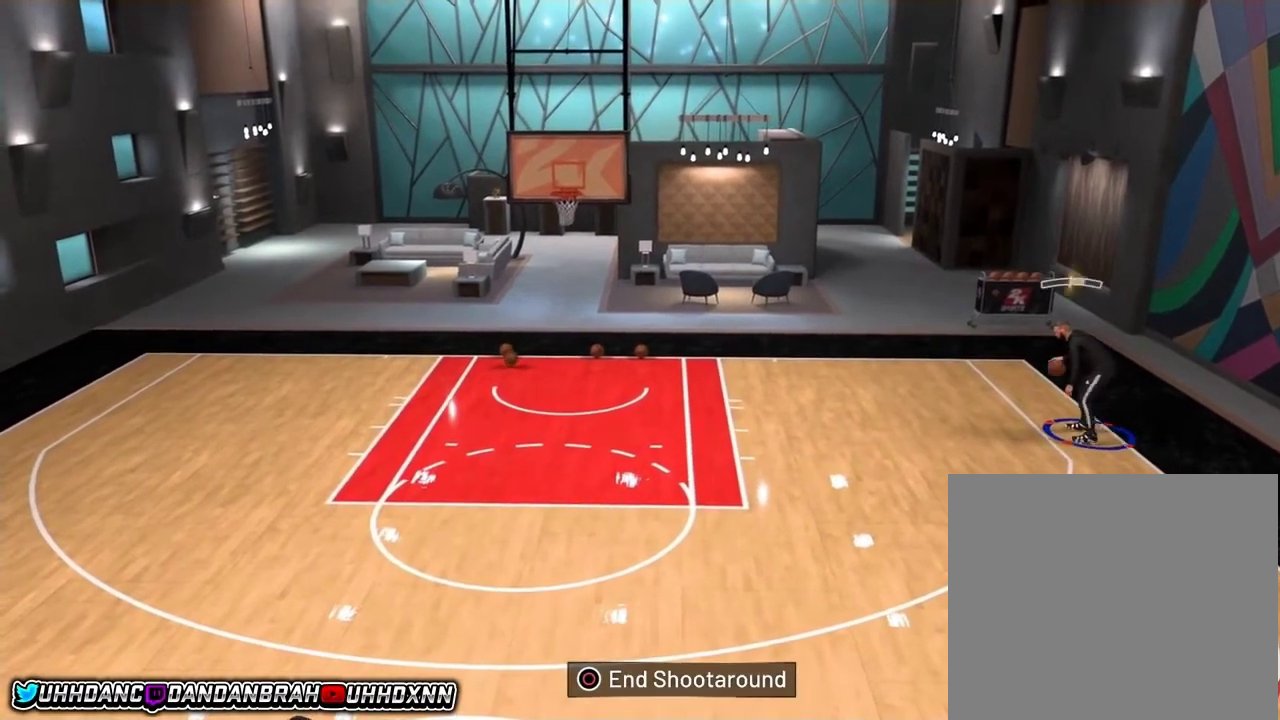
{"dt_ms": 300, "buttons": [], "left_stick": "center", "right_stick": "center", "events": [[33, "L1", "down"], [267, "L1", "up"]]}
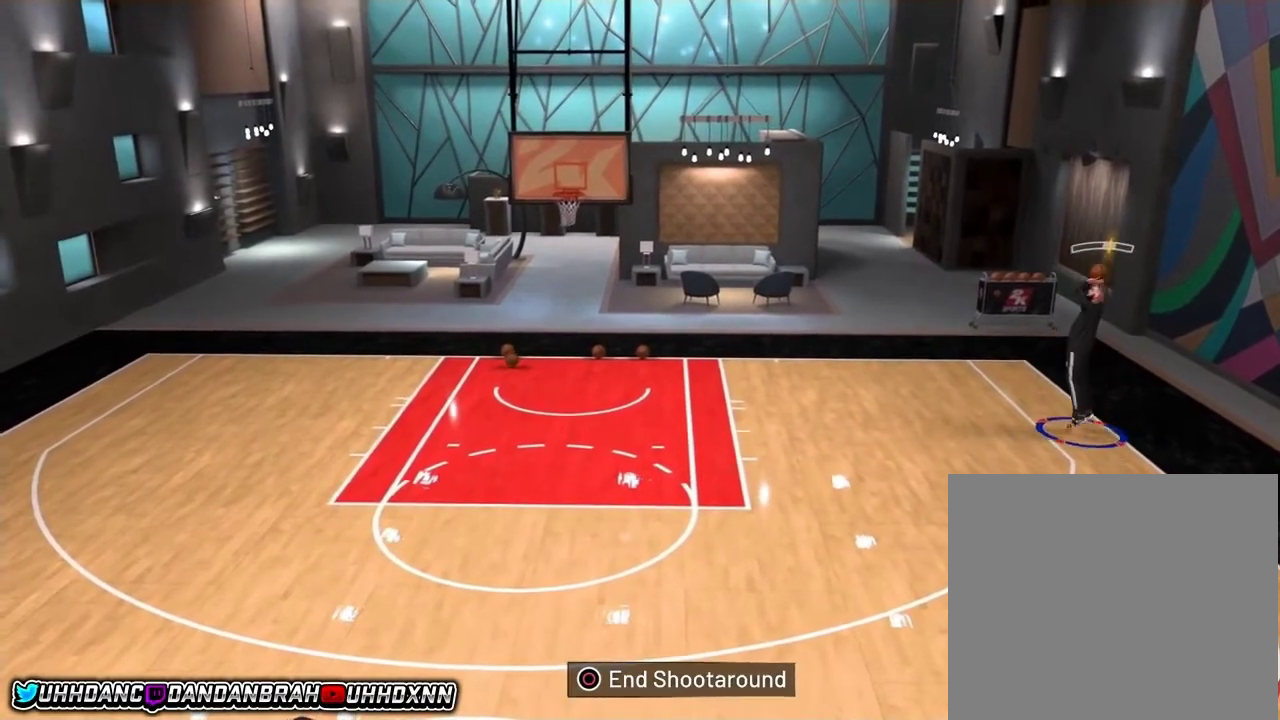
{"dt_ms": 701, "buttons": [], "left_stick": "center", "right_stick": "center", "events": []}
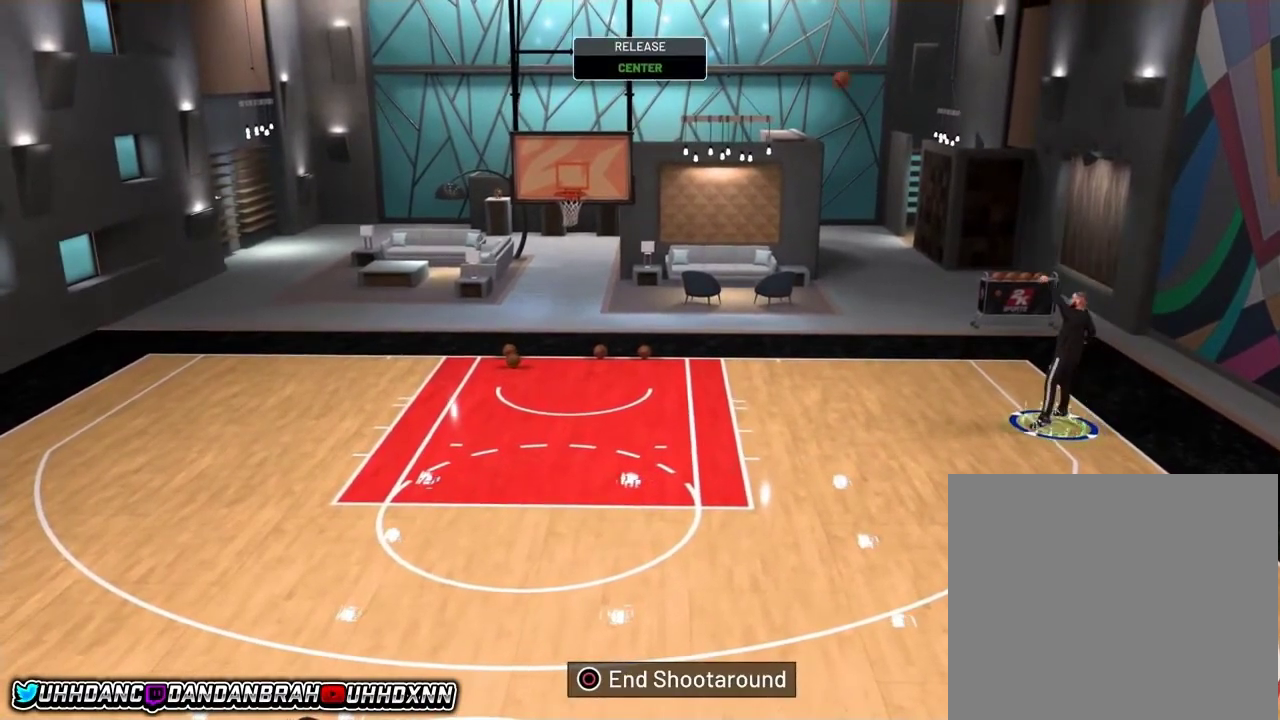
{"dt_ms": 500, "buttons": ["R2"], "left_stick": "up-left", "right_stick": "center", "events": [[434, "R2", "down"], [467, "left_stick", "up-left"]]}
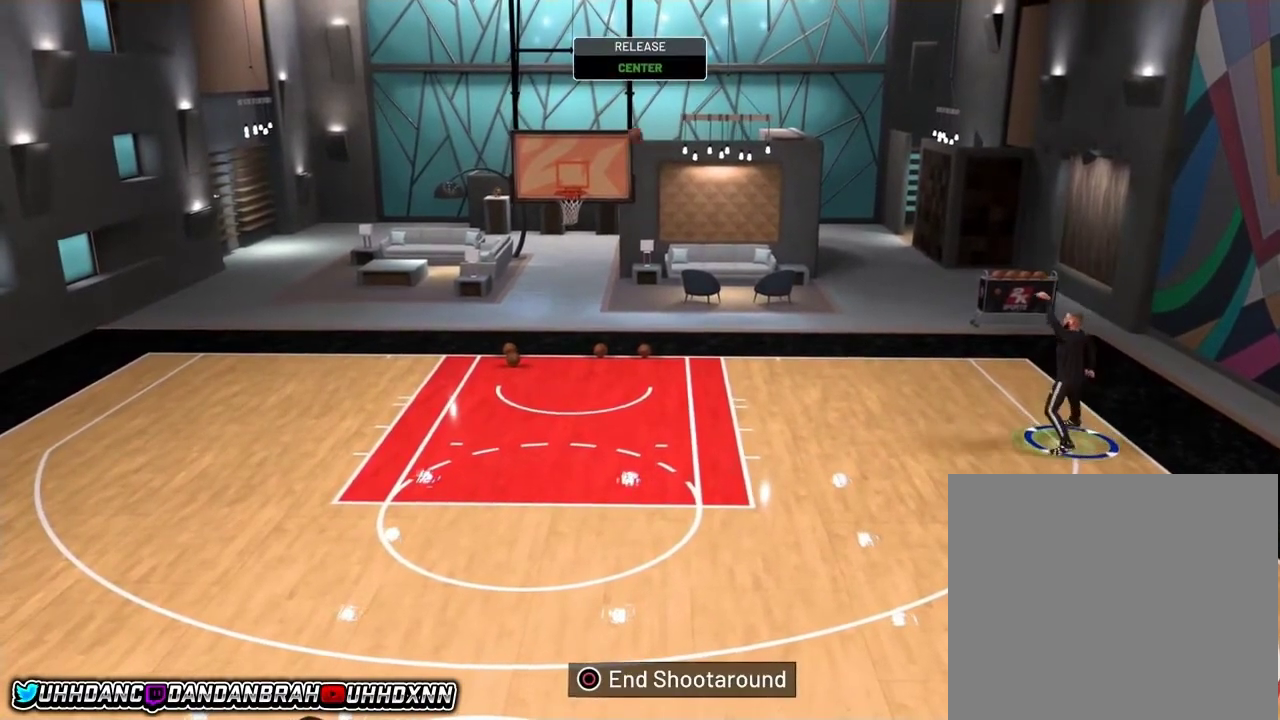
{"dt_ms": 701, "buttons": ["R2"], "left_stick": "up-left", "right_stick": "center", "events": []}
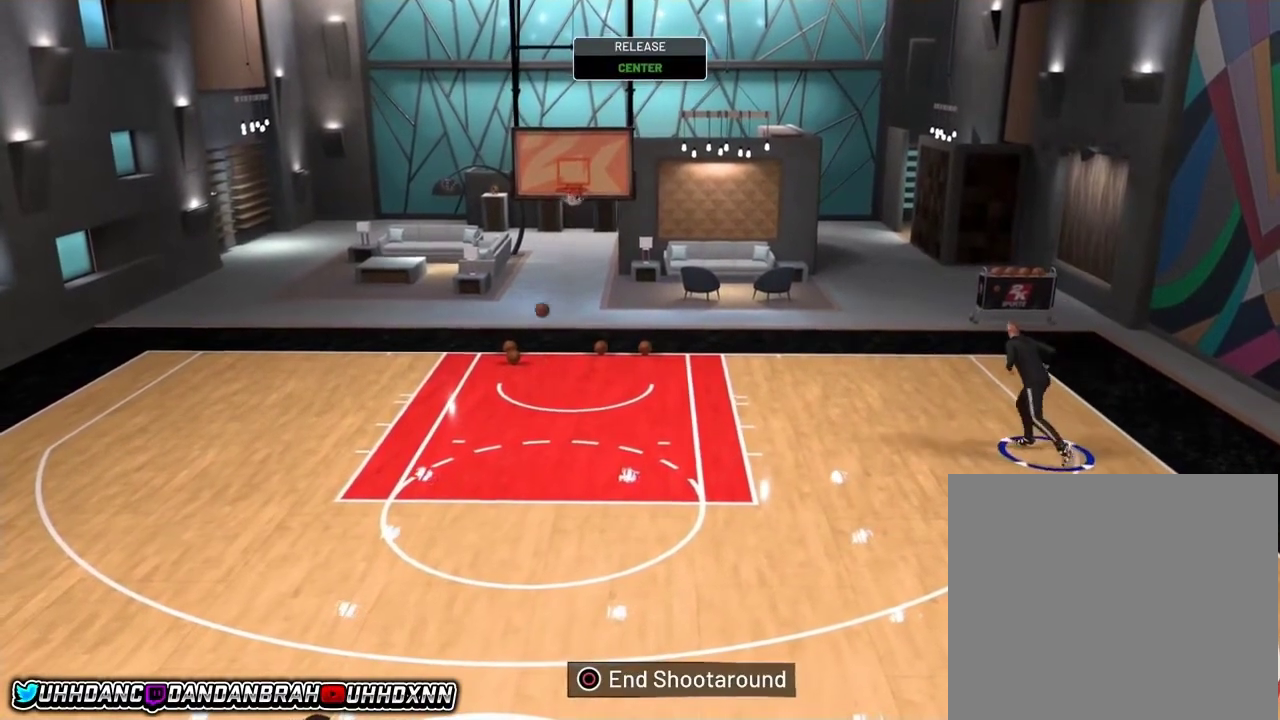
{"dt_ms": 300, "buttons": ["R2"], "left_stick": "up-left", "right_stick": "center", "events": []}
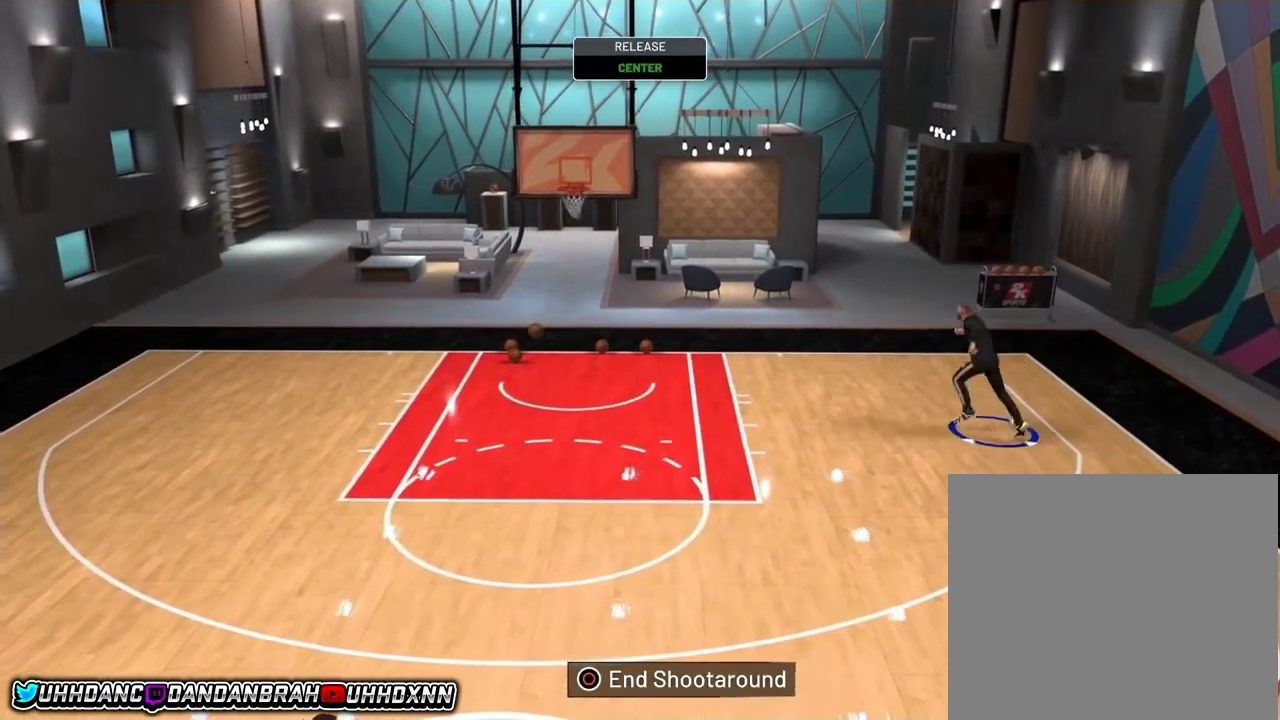
{"dt_ms": 401, "buttons": ["R2"], "left_stick": "up-left", "right_stick": "center", "events": []}
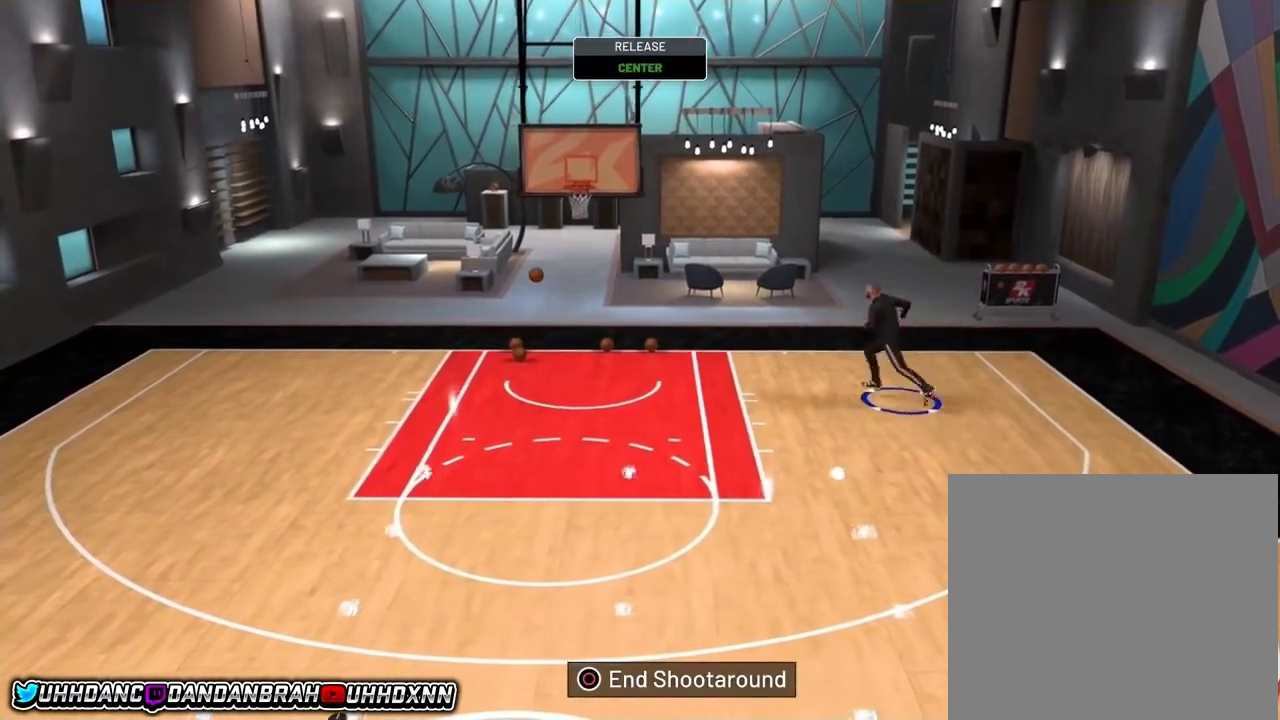
{"dt_ms": 500, "buttons": ["R2"], "left_stick": "up-left", "right_stick": "center", "events": []}
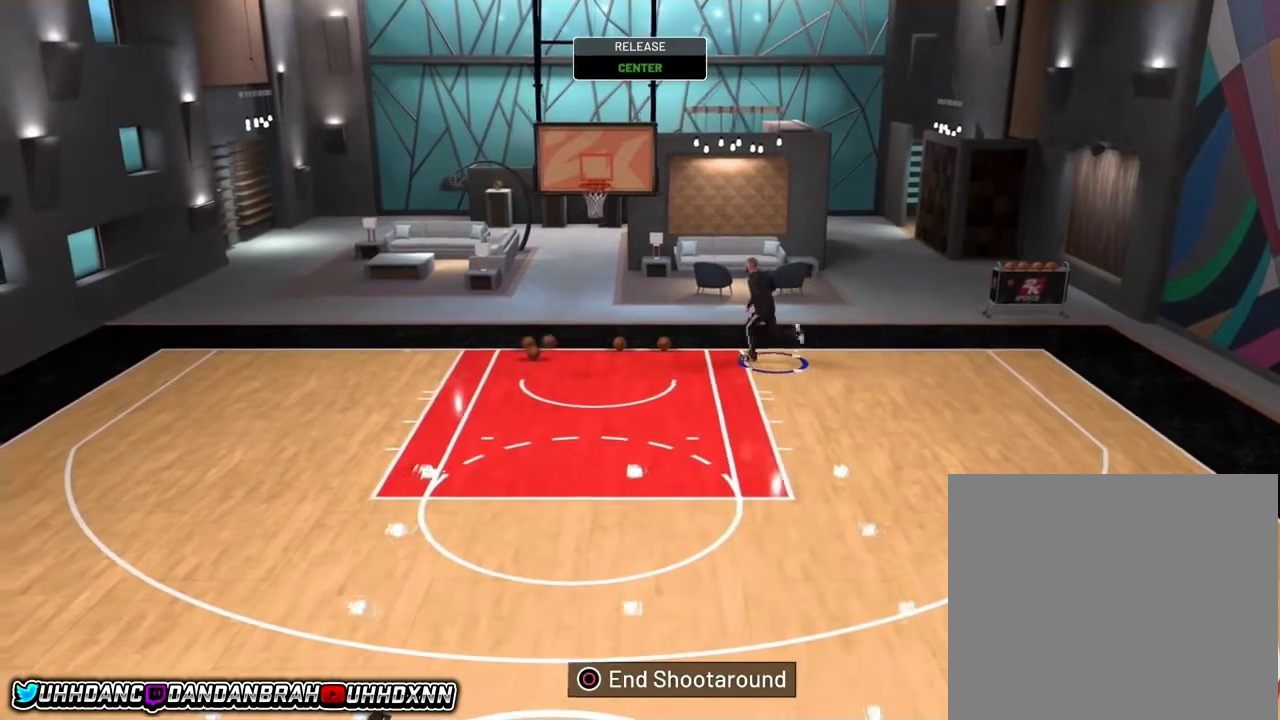
{"dt_ms": 701, "buttons": [], "left_stick": "left", "right_stick": "center", "events": [[501, "R2", "up"], [668, "left_stick", "left"]]}
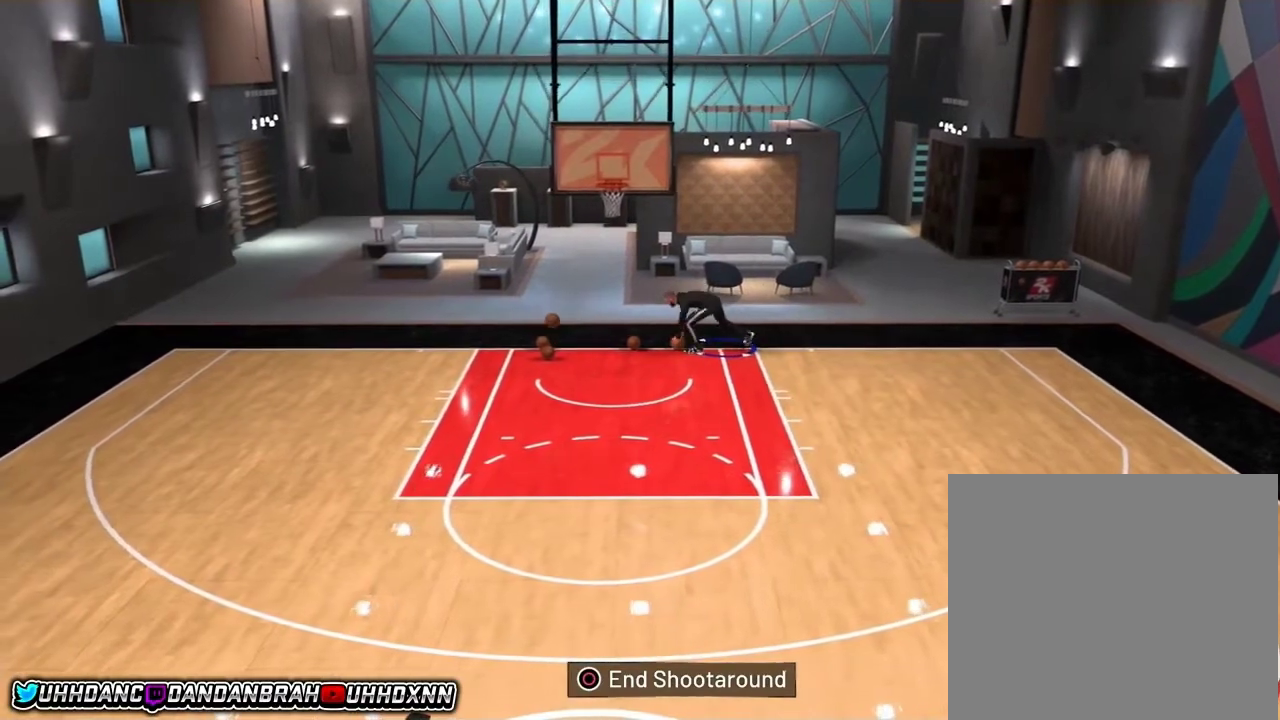
{"dt_ms": 400, "buttons": ["R2"], "left_stick": "down", "right_stick": "center", "events": [[67, "R2", "down"], [133, "left_stick", "down-left"], [367, "left_stick", "down"]]}
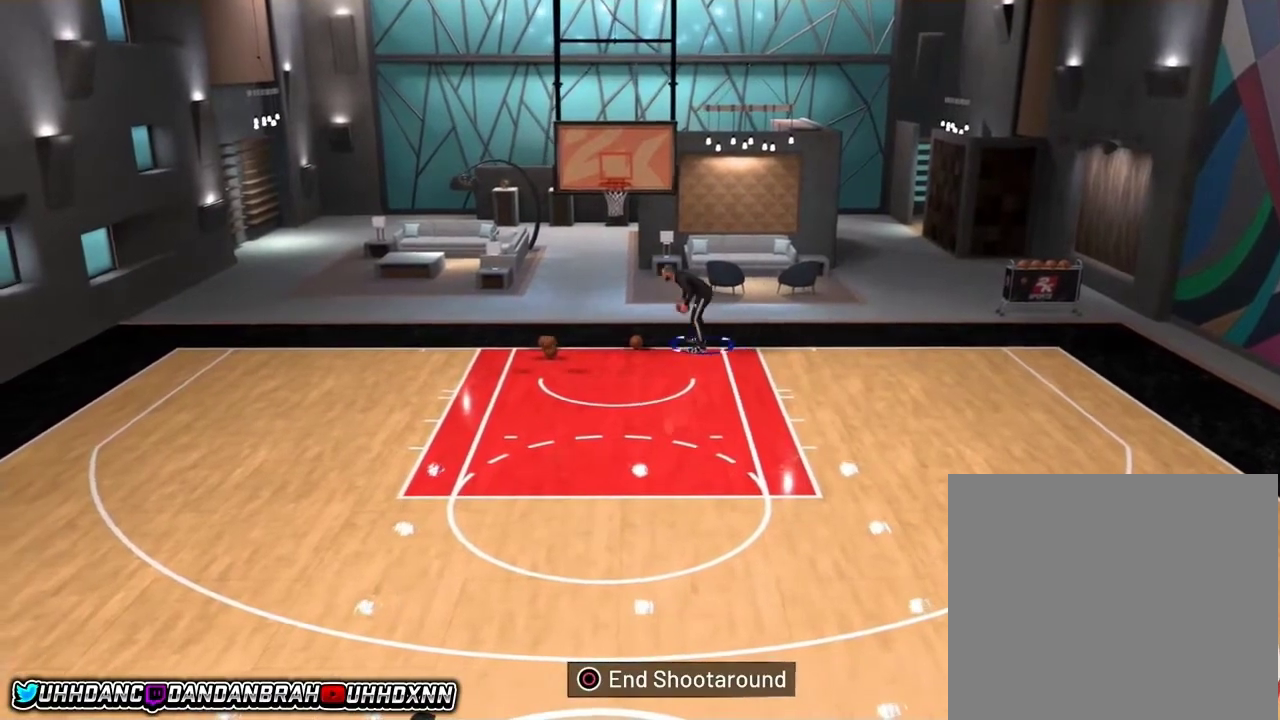
{"dt_ms": 501, "buttons": ["R2"], "left_stick": "down", "right_stick": "center", "events": []}